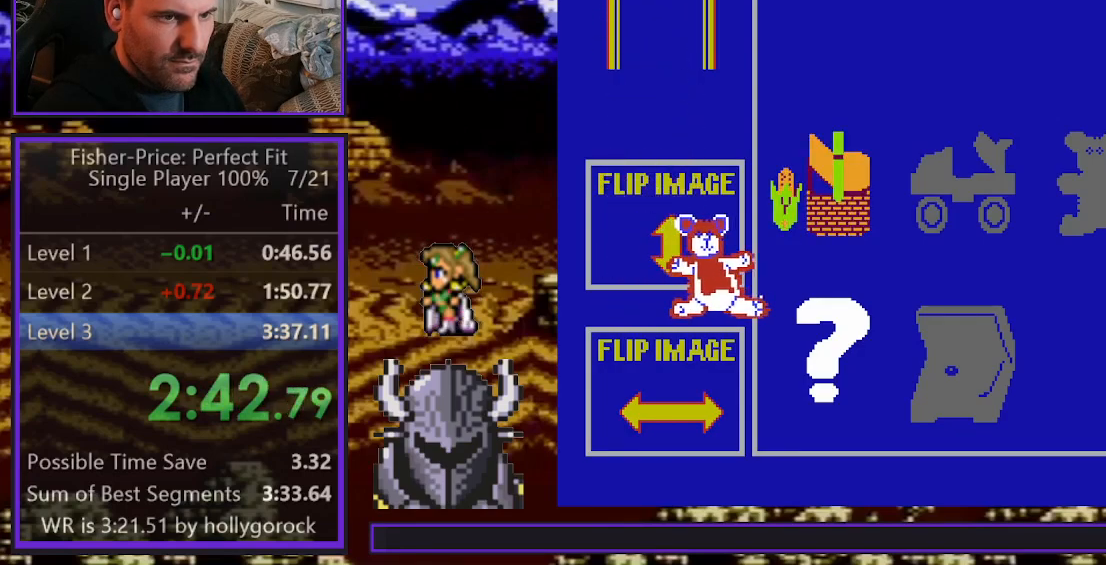
Gameplay with a controller (Xbox layout); each line is a JSON object with the inputs held at the frame after it. "events" lists button and stick changes between this image and that frame as [ms after this image, input, new state], when the widget could be followed in between. Not read: left_stick right_stick.
{"buttons": ["DPAD_RIGHT"], "events": []}
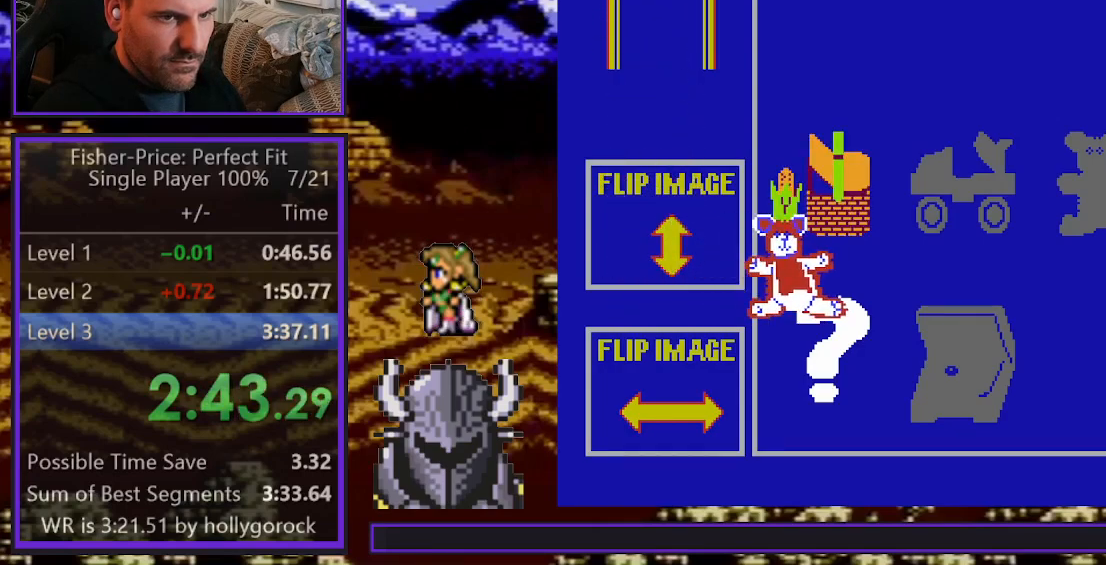
{"buttons": ["DPAD_RIGHT"], "events": []}
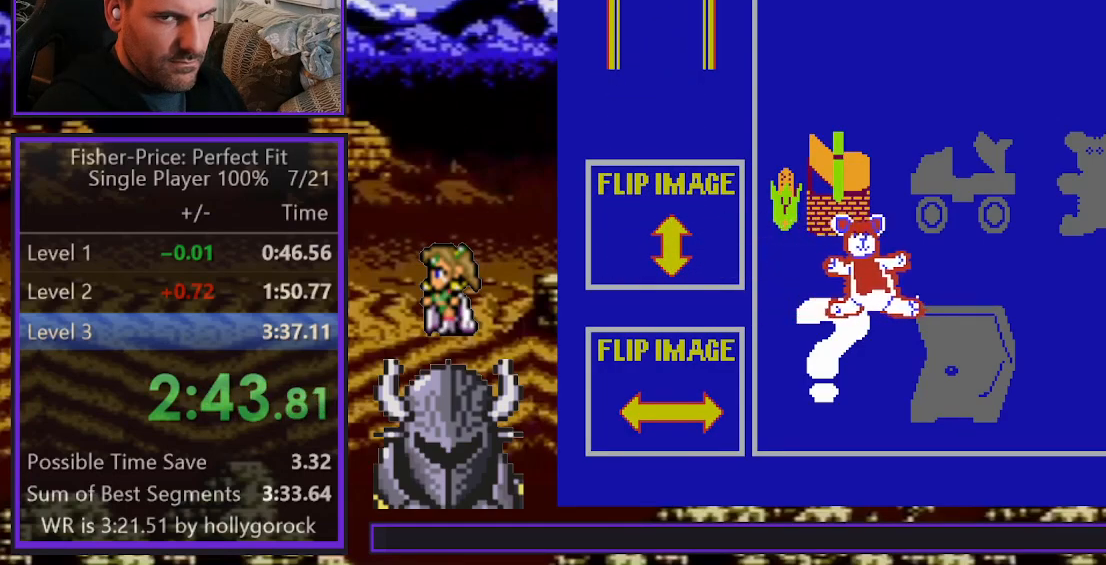
{"buttons": ["DPAD_RIGHT"], "events": []}
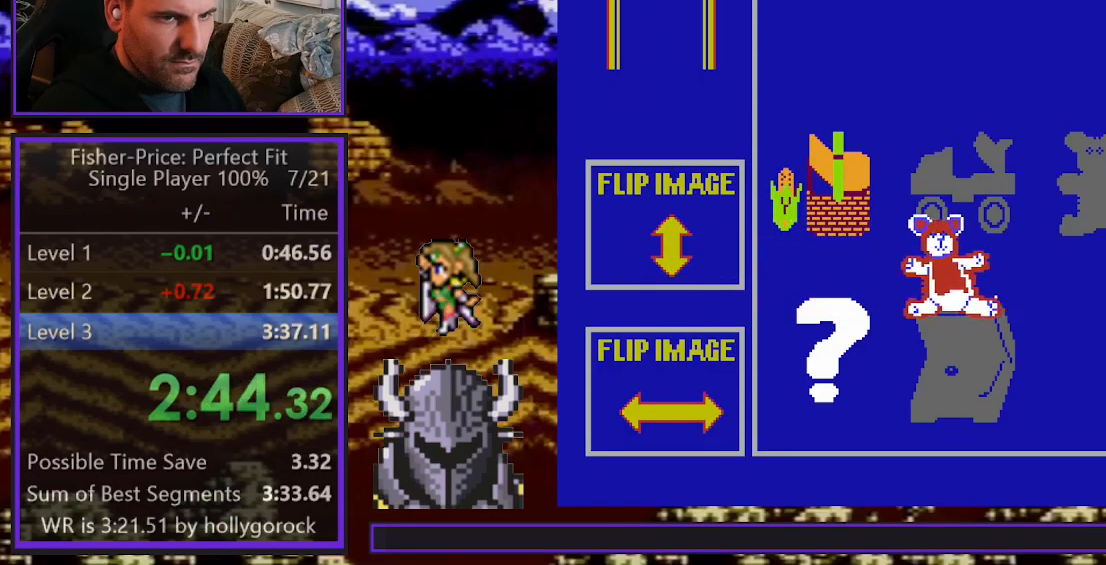
{"buttons": ["DPAD_RIGHT"], "events": []}
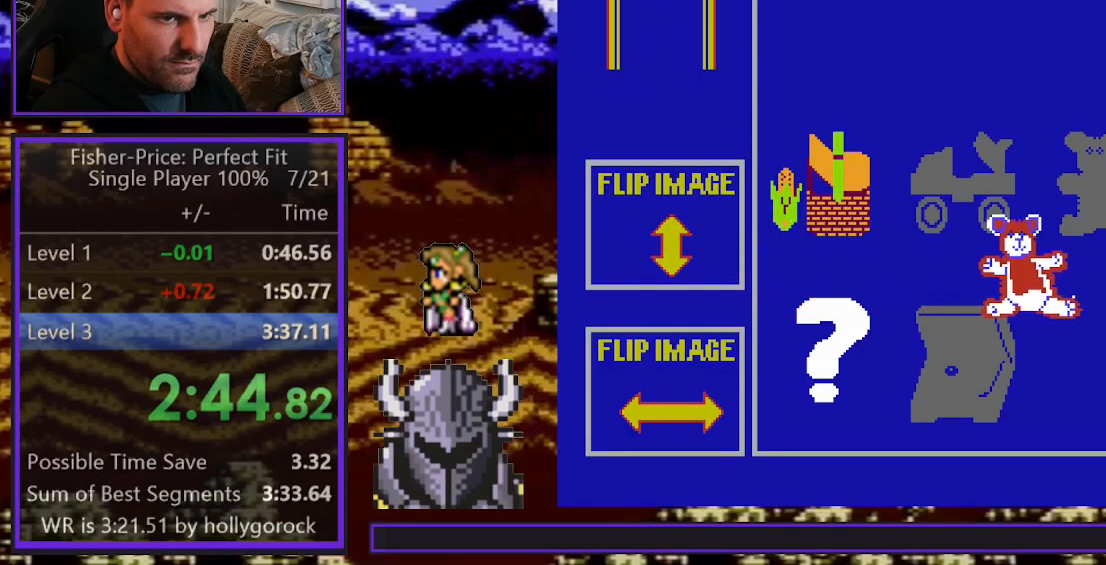
{"buttons": ["DPAD_UP"], "events": [[417, "DPAD_RIGHT", "up"], [417, "DPAD_UP", "down"]]}
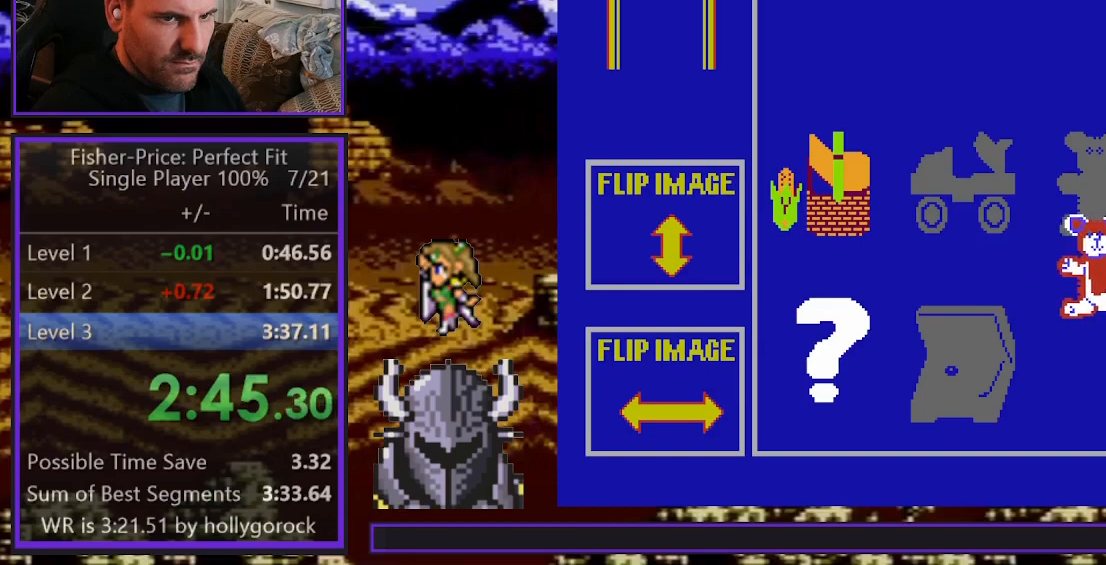
{"buttons": [], "events": [[450, "DPAD_UP", "up"]]}
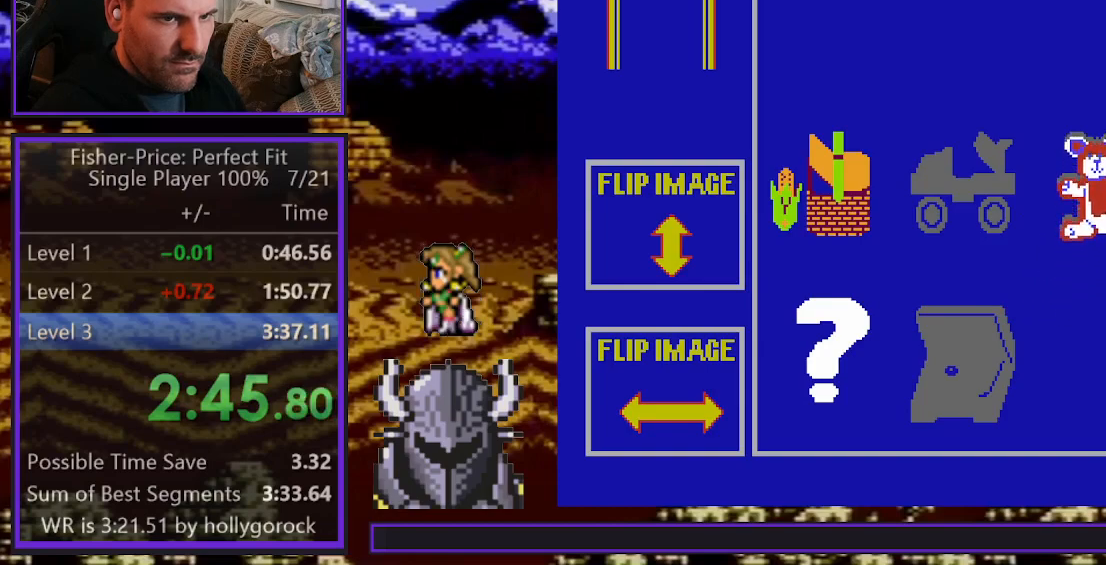
{"buttons": [], "events": [[17, "B", "down"], [83, "B", "up"], [133, "B", "down"], [233, "B", "up"]]}
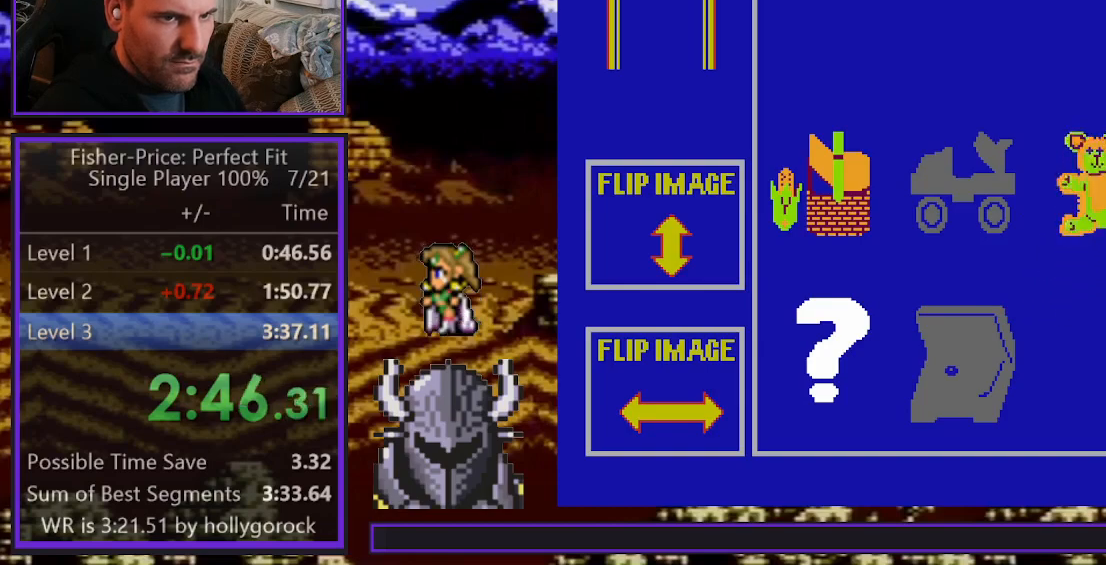
{"buttons": [], "events": []}
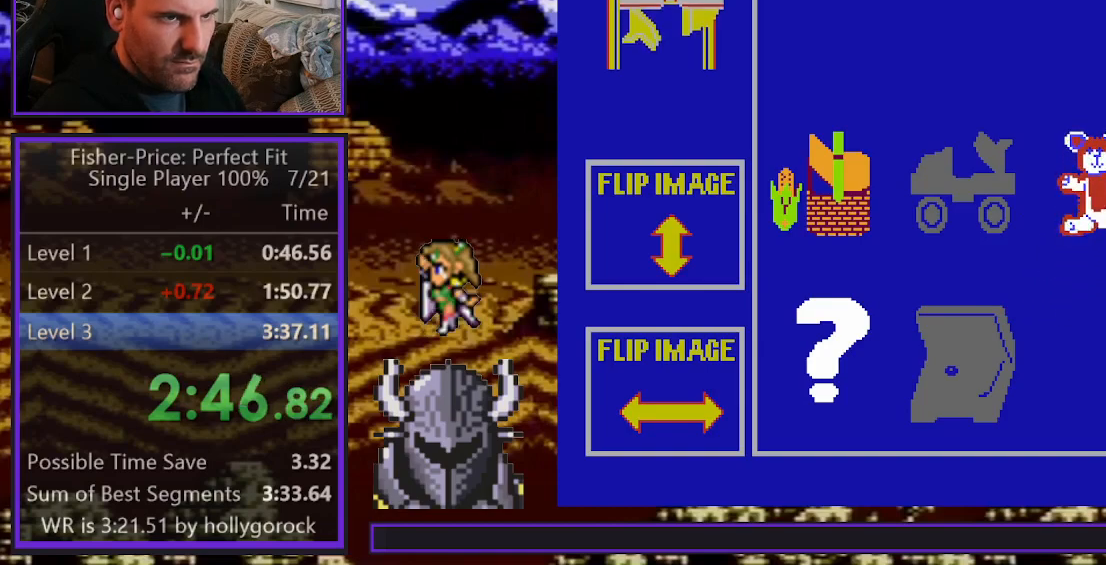
{"buttons": [], "events": []}
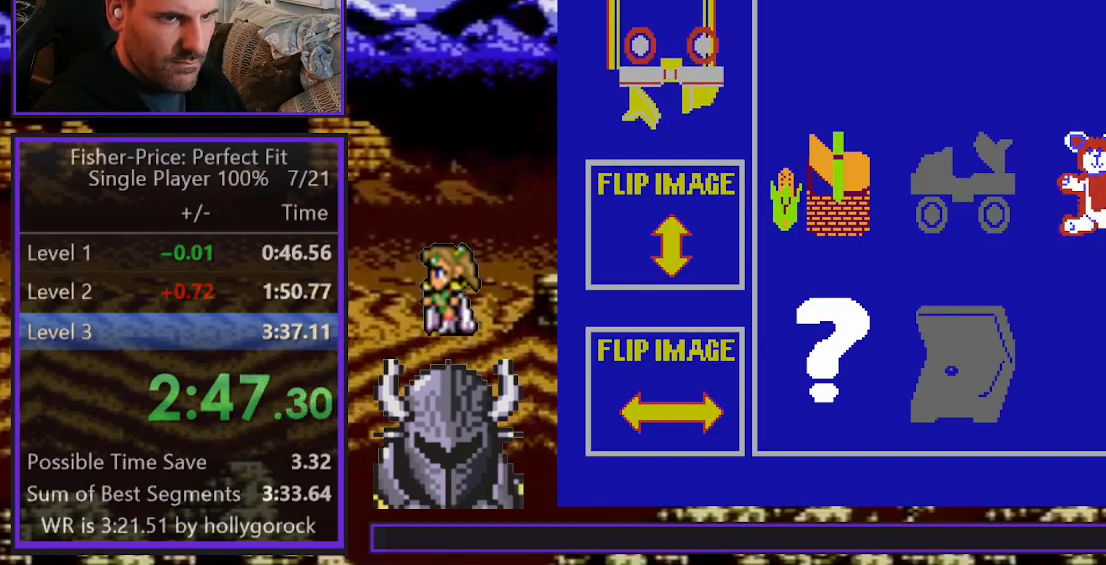
{"buttons": [], "events": []}
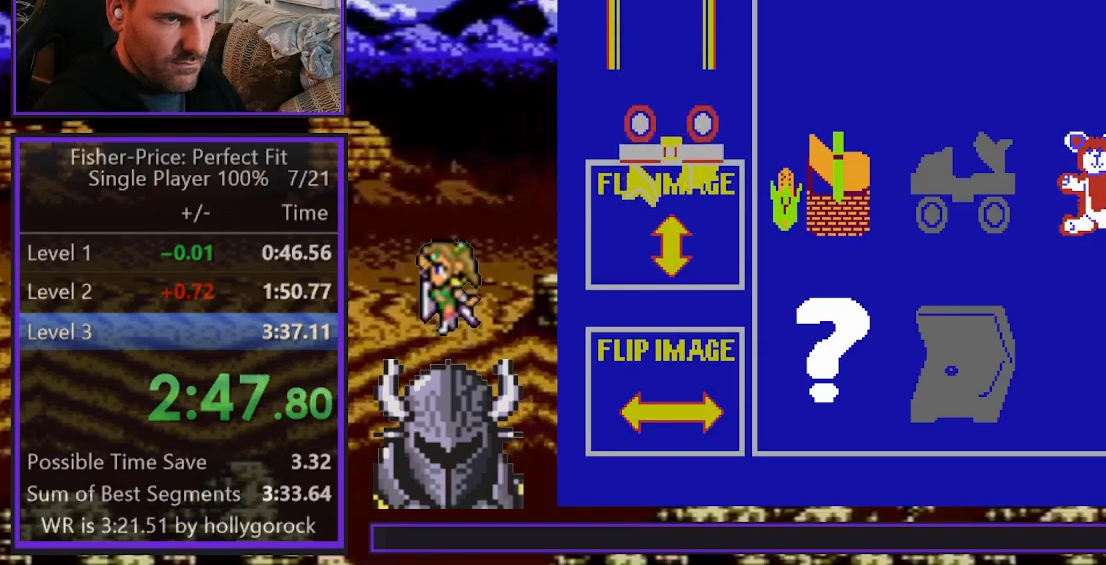
{"buttons": [], "events": []}
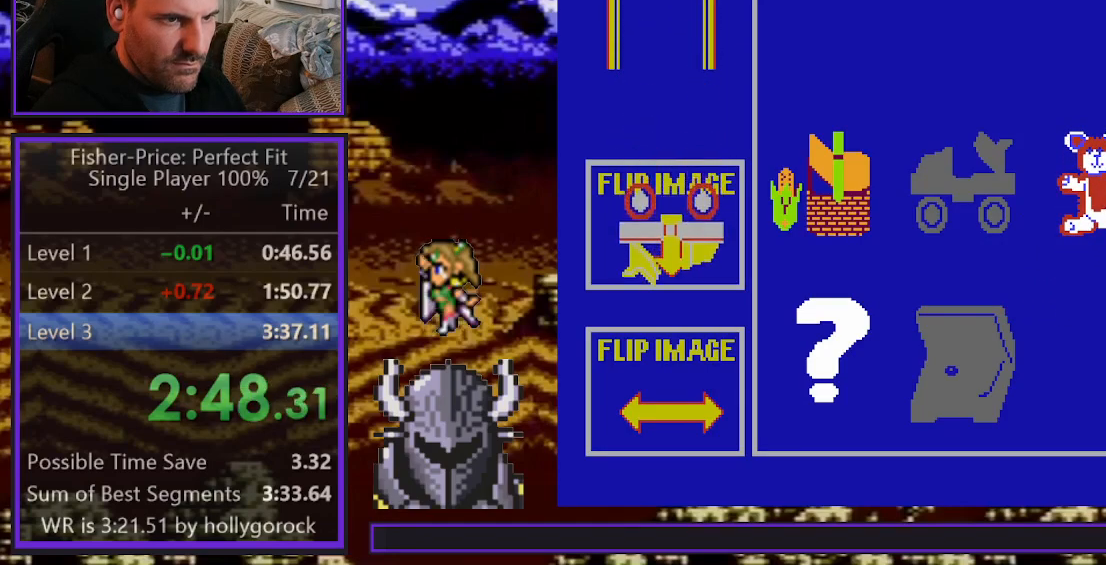
{"buttons": ["B"], "events": [[367, "B", "down"]]}
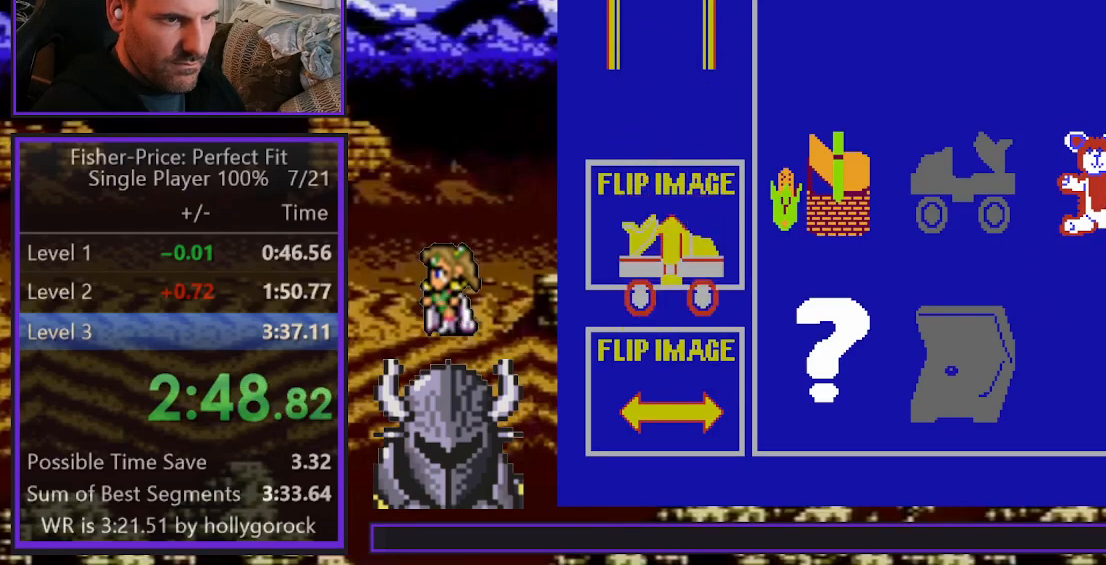
{"buttons": ["DPAD_DOWN"], "events": [[17, "B", "up"], [83, "DPAD_DOWN", "down"]]}
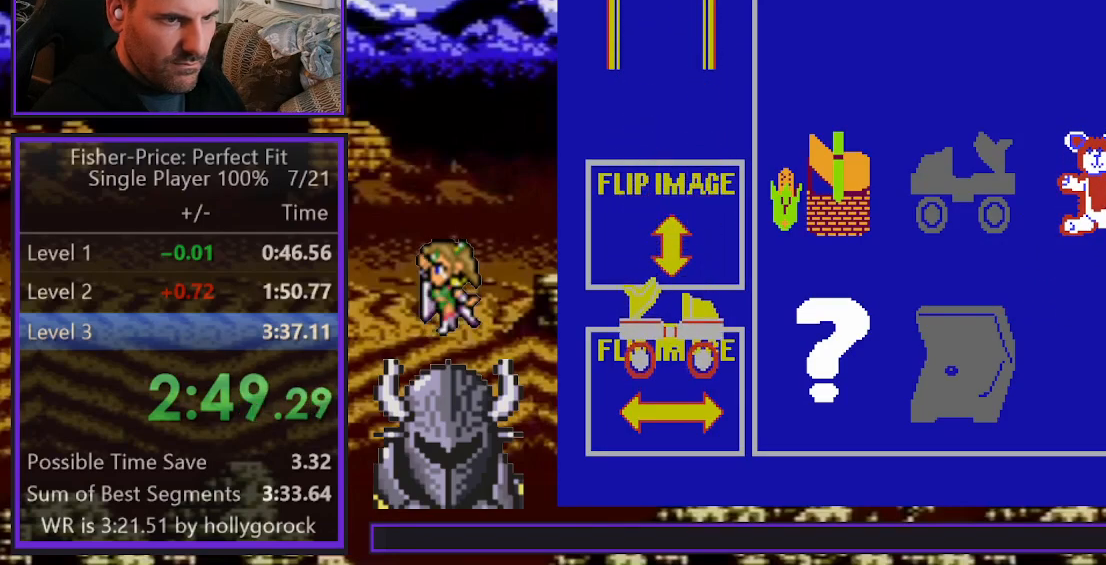
{"buttons": ["DPAD_RIGHT"], "events": [[33, "DPAD_DOWN", "up"], [117, "B", "down"], [183, "DPAD_RIGHT", "down"], [200, "B", "up"]]}
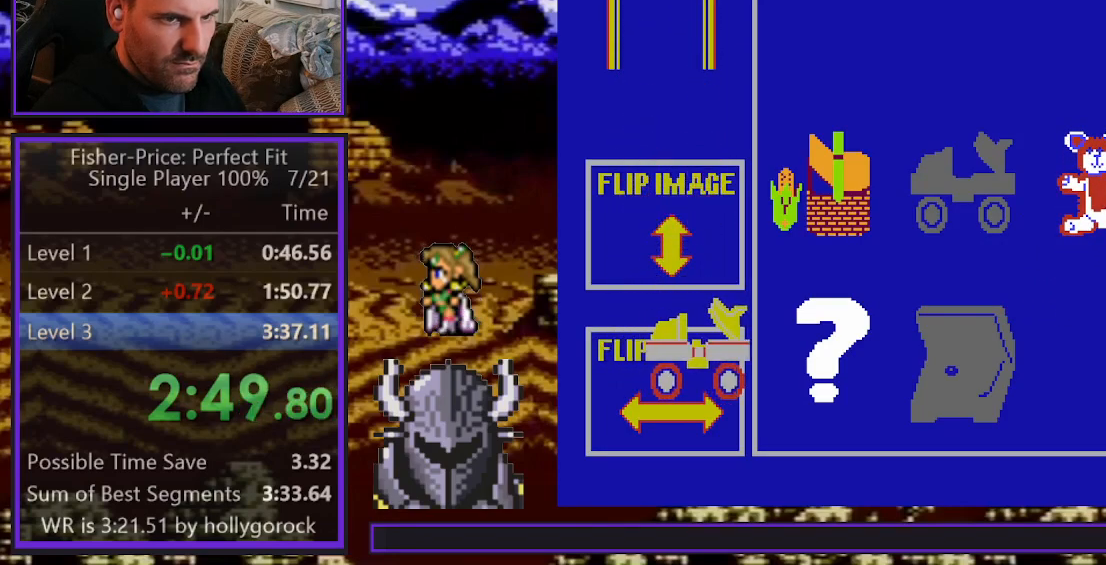
{"buttons": ["DPAD_RIGHT"], "events": []}
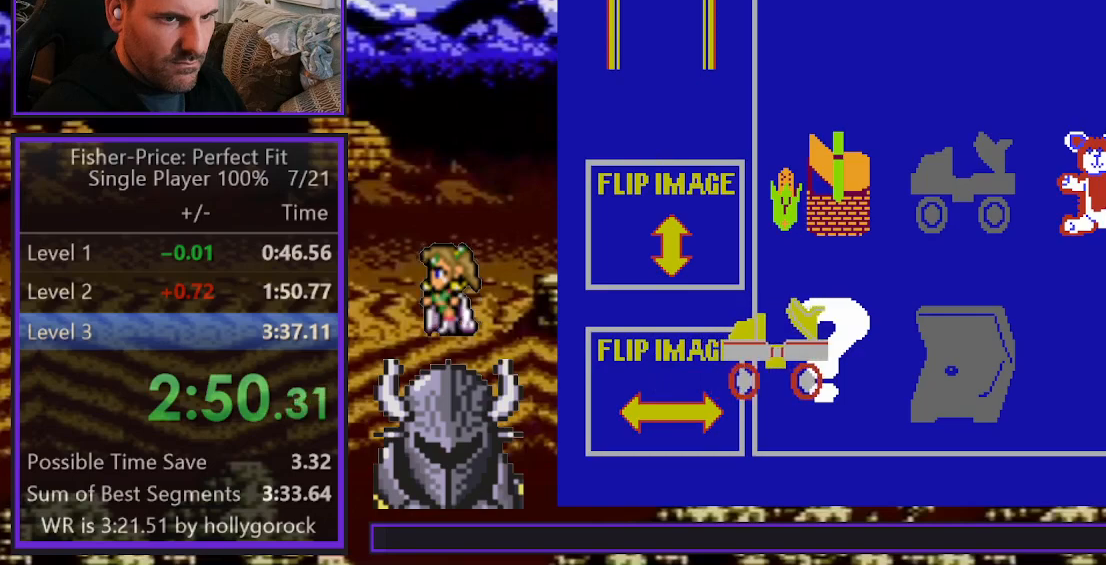
{"buttons": ["DPAD_RIGHT"], "events": []}
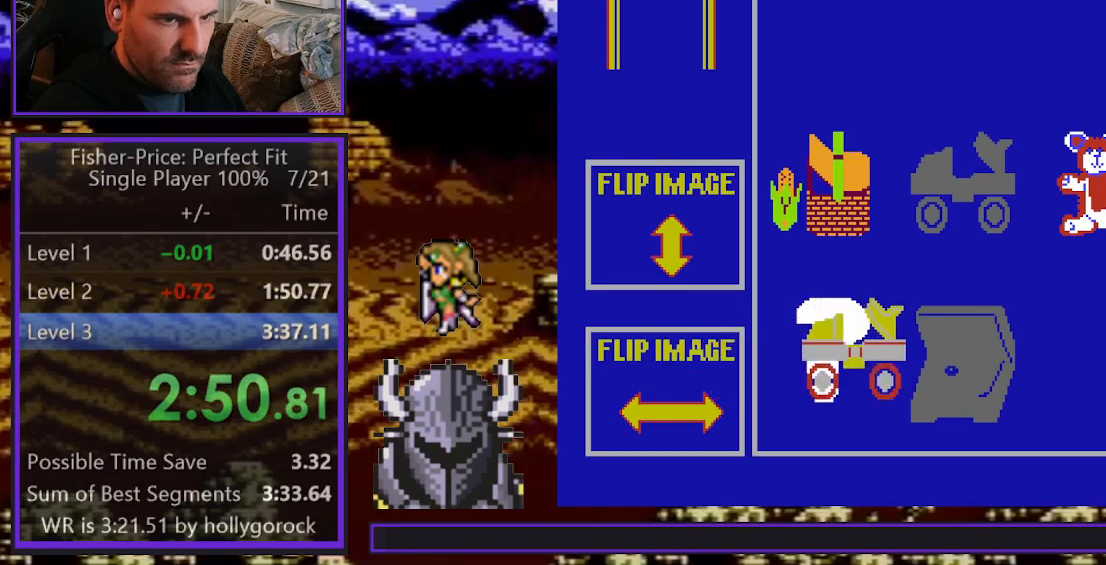
{"buttons": ["DPAD_RIGHT"], "events": []}
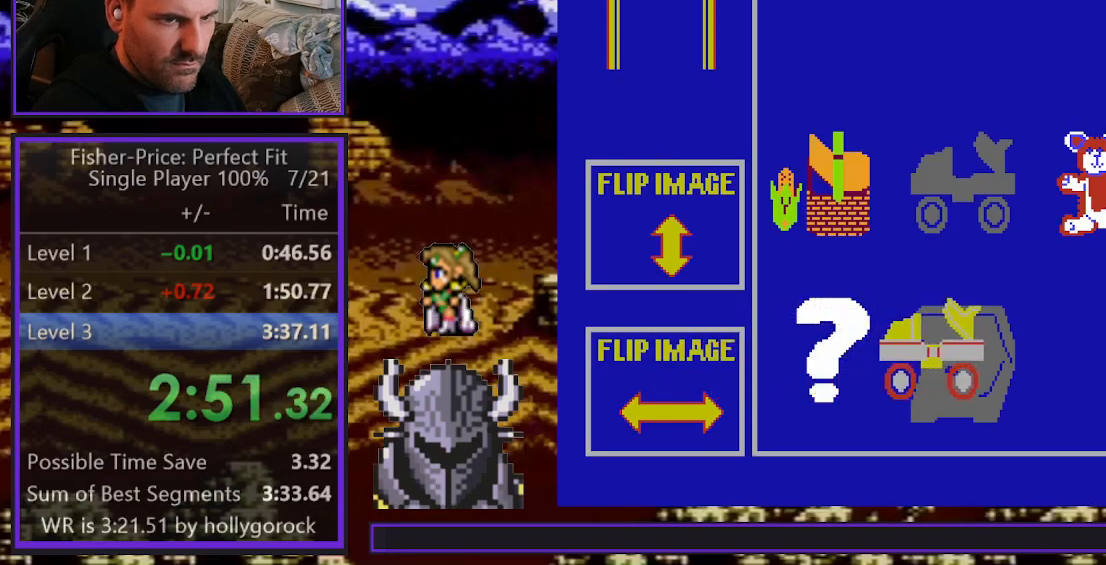
{"buttons": ["DPAD_UP"], "events": [[83, "DPAD_RIGHT", "up"], [100, "DPAD_UP", "down"]]}
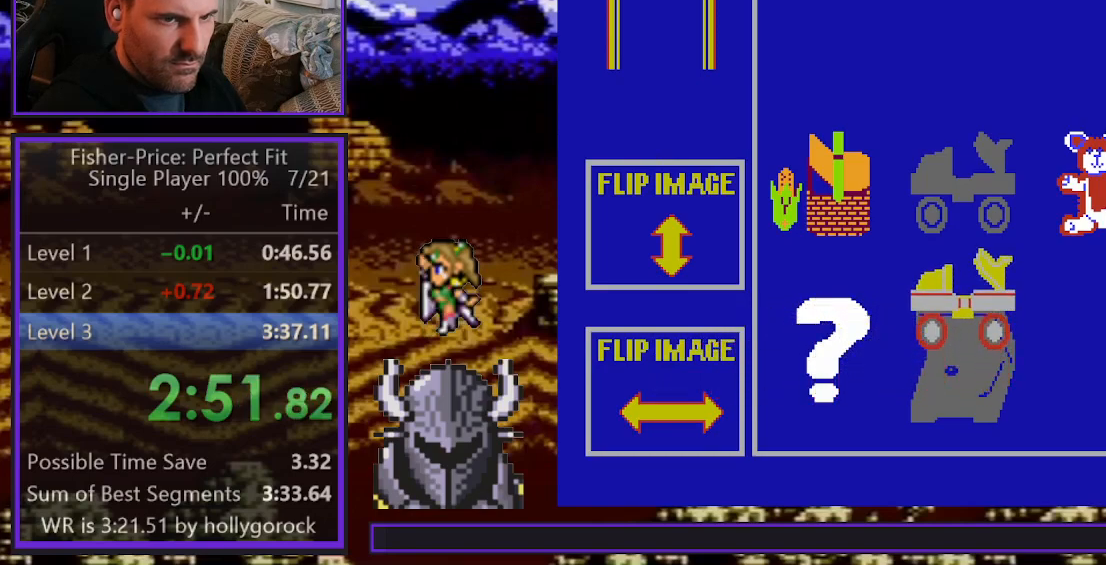
{"buttons": ["DPAD_UP"], "events": []}
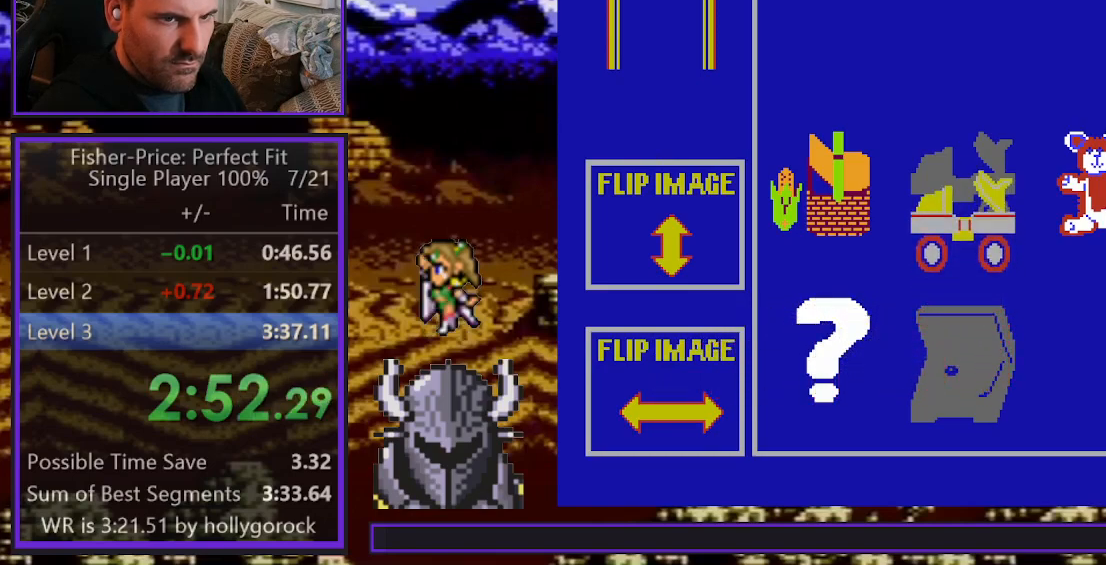
{"buttons": ["B"], "events": [[167, "DPAD_UP", "up"], [200, "B", "down"], [267, "B", "up"], [350, "B", "down"], [417, "B", "up"], [467, "B", "down"]]}
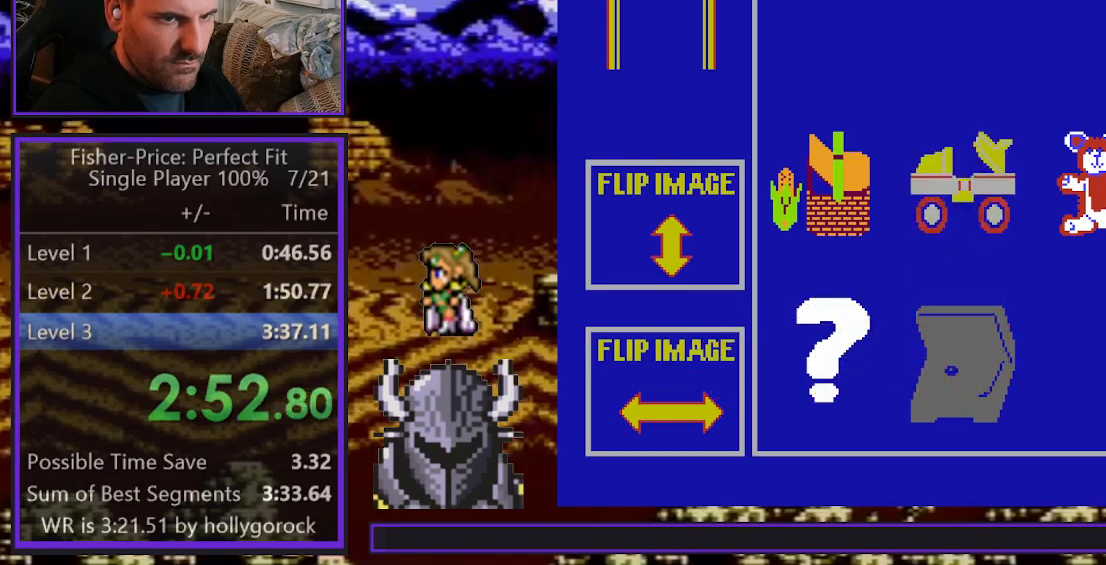
{"buttons": [], "events": [[33, "B", "up"]]}
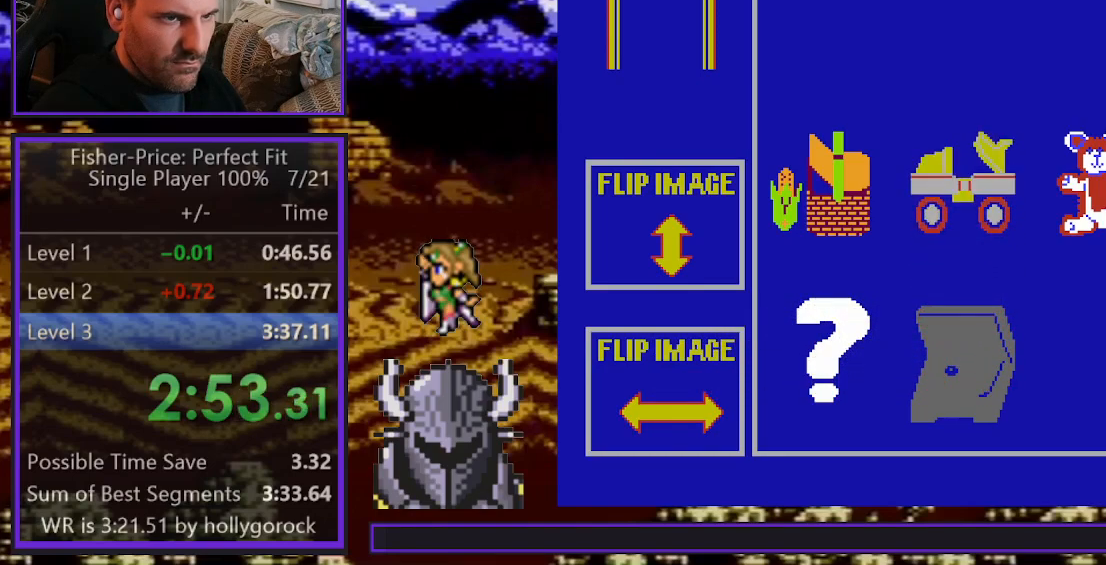
{"buttons": [], "events": []}
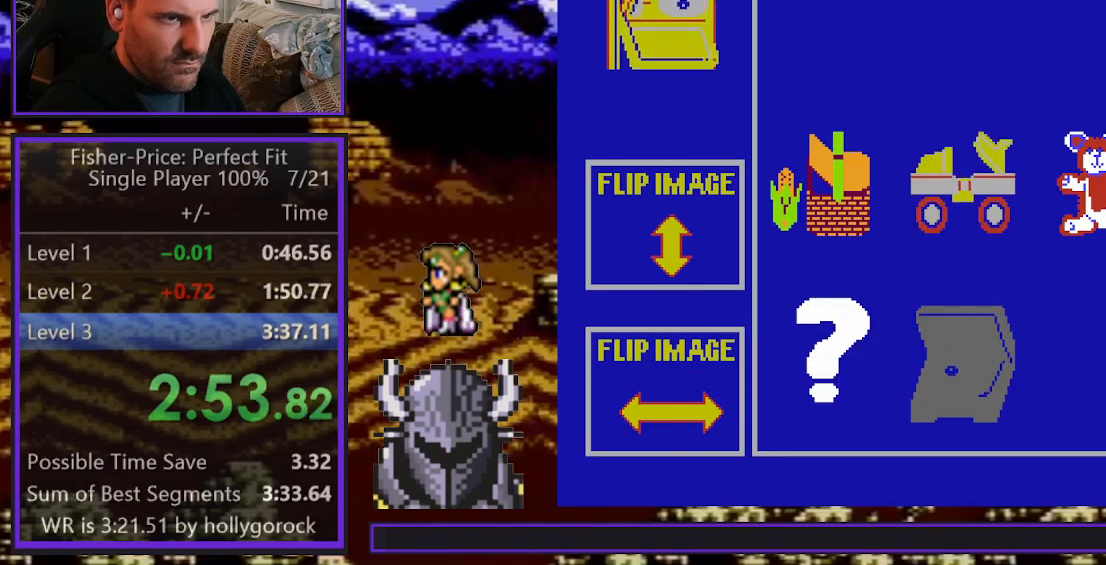
{"buttons": [], "events": []}
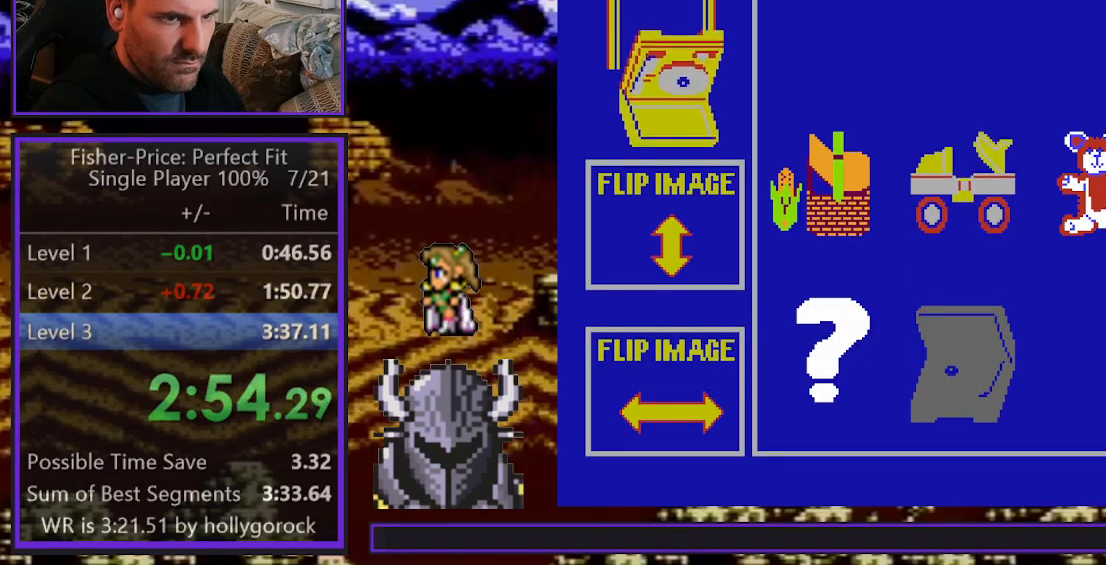
{"buttons": [], "events": []}
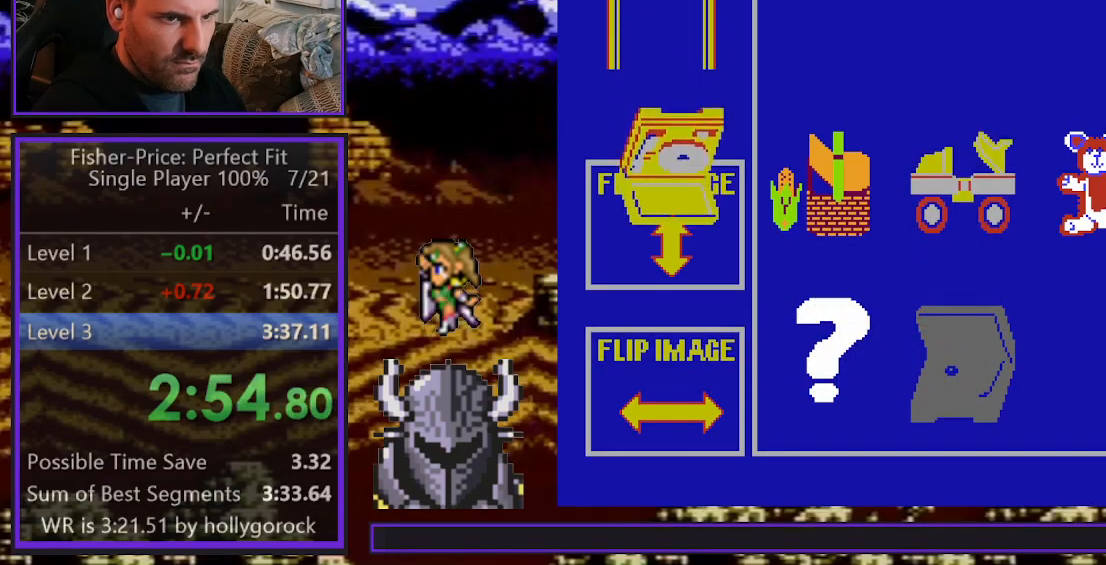
{"buttons": [], "events": []}
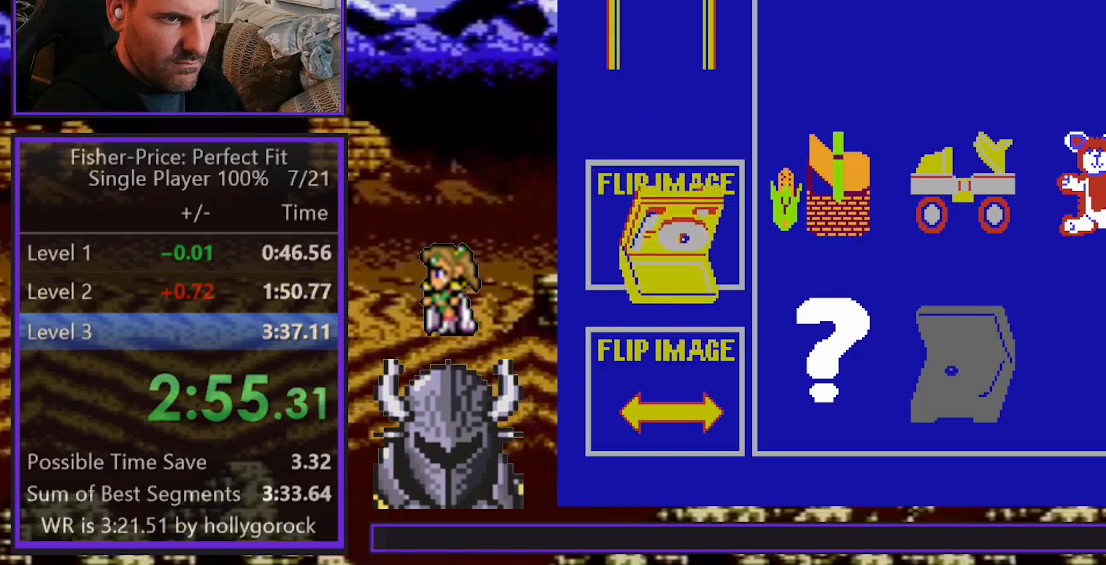
{"buttons": ["DPAD_DOWN"], "events": [[283, "B", "down"], [417, "B", "up"], [433, "DPAD_DOWN", "down"]]}
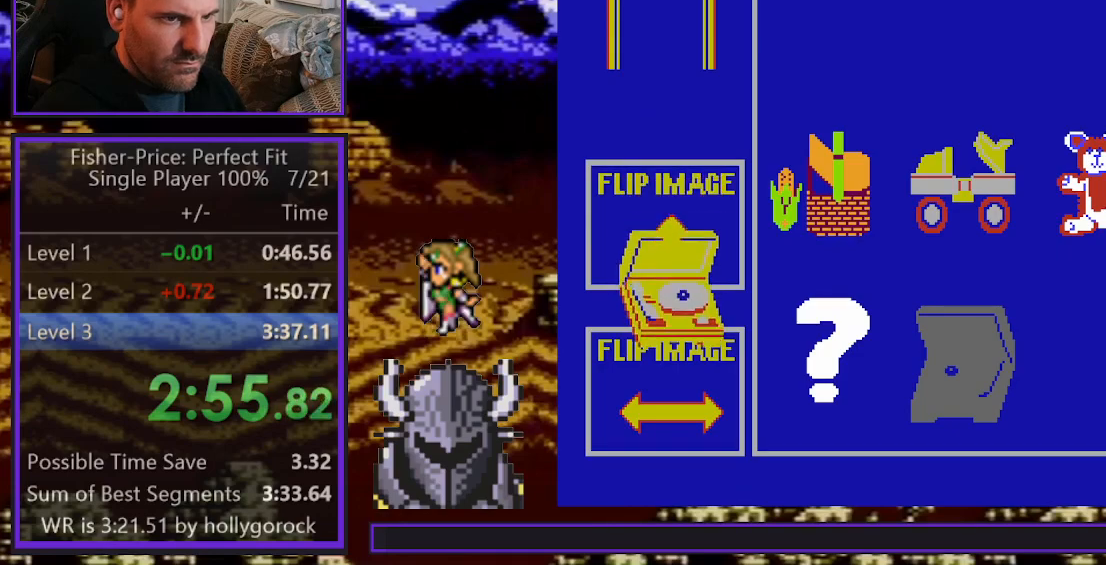
{"buttons": [], "events": [[483, "DPAD_DOWN", "up"]]}
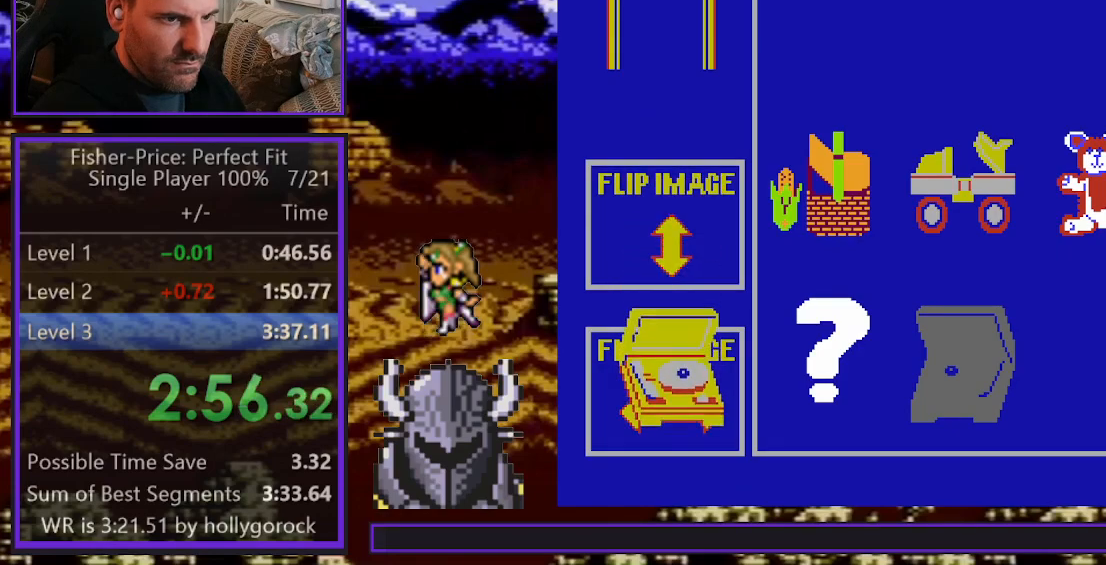
{"buttons": ["DPAD_RIGHT"], "events": [[33, "B", "down"], [133, "B", "up"], [217, "DPAD_RIGHT", "down"]]}
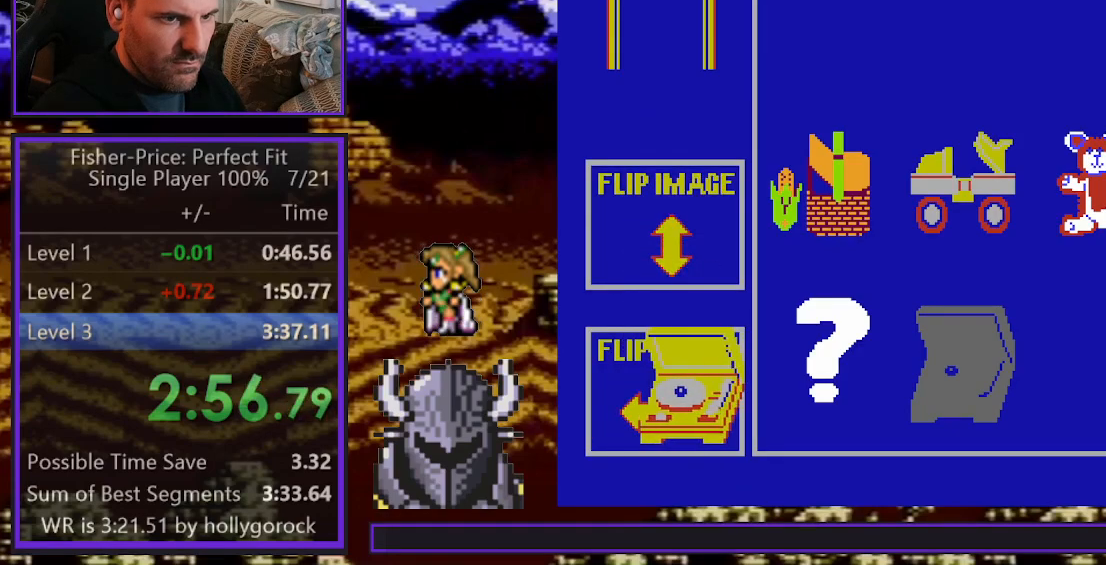
{"buttons": ["DPAD_RIGHT"], "events": []}